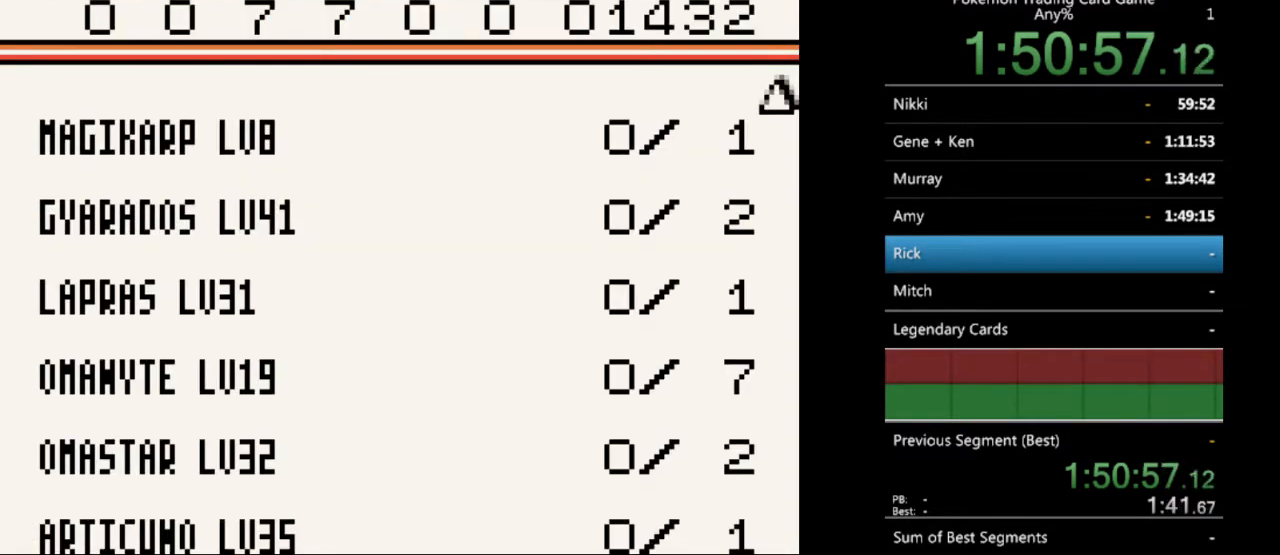
Gameplay with a controller (Nintendo layout); each line is a JSON object with the inputs held at the frame after it. "events" lists button and stick changes between this image and that frame as [ms after this image, input, new state], when the widget could be followed in between. Not read: L3 R3.
{"buttons": [], "events": [[133, "DPAD_RIGHT", "down"], [233, "DPAD_RIGHT", "up"], [367, "DPAD_RIGHT", "down"], [433, "DPAD_RIGHT", "up"]]}
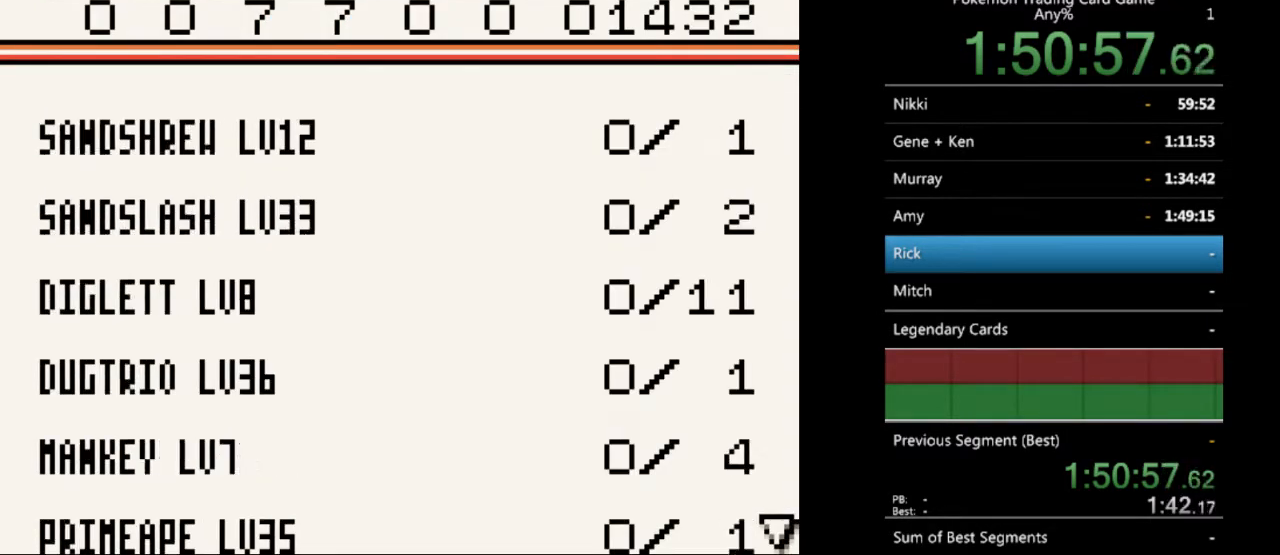
{"buttons": [], "events": [[67, "DPAD_RIGHT", "down"], [133, "DPAD_RIGHT", "up"], [267, "DPAD_RIGHT", "down"], [333, "DPAD_RIGHT", "up"]]}
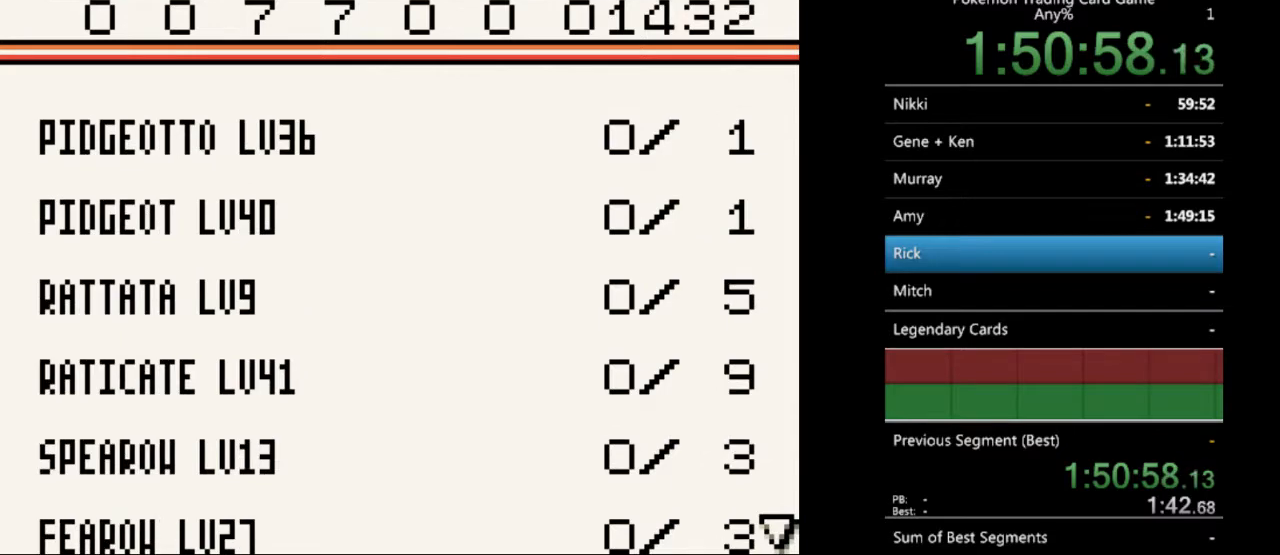
{"buttons": [], "events": []}
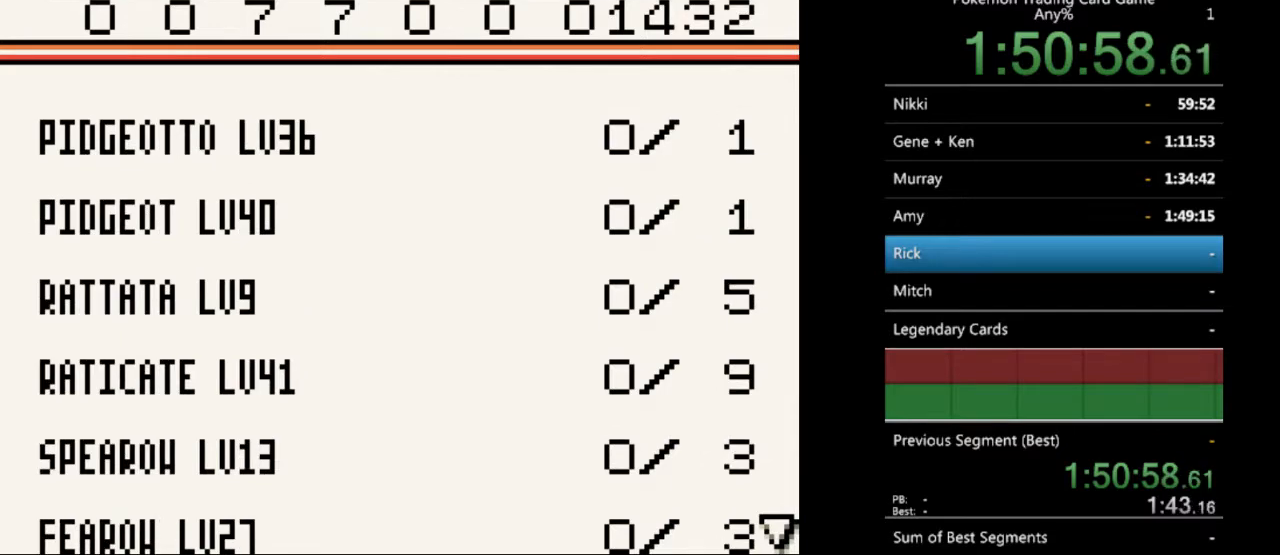
{"buttons": [], "events": []}
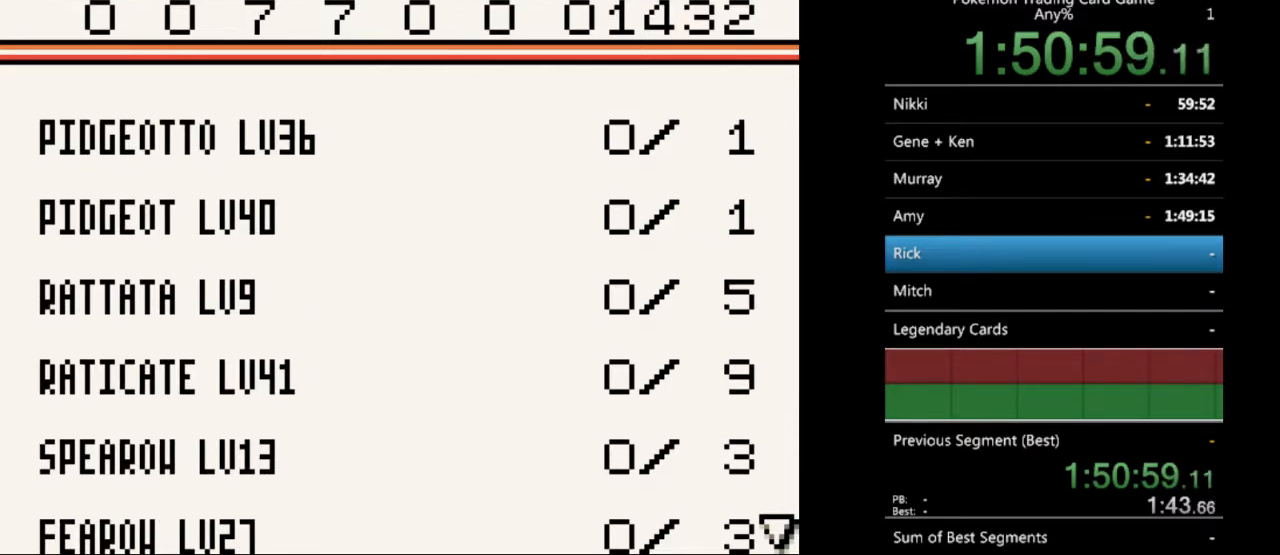
{"buttons": [], "events": [[33, "B", "down"], [167, "B", "up"]]}
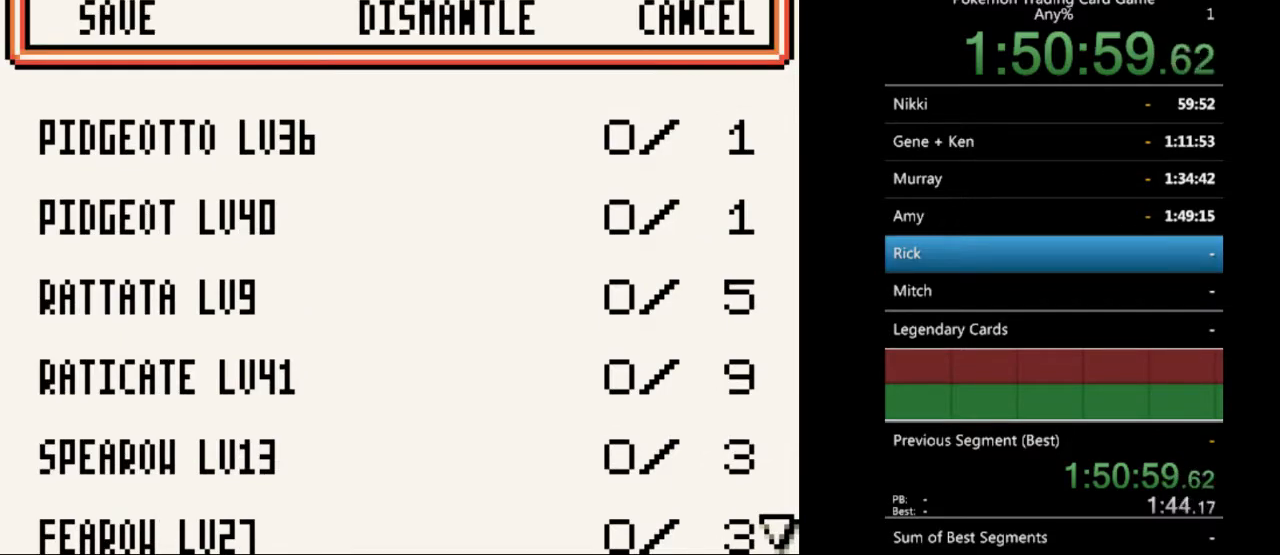
{"buttons": [], "events": [[200, "DPAD_DOWN", "down"], [267, "DPAD_DOWN", "up"]]}
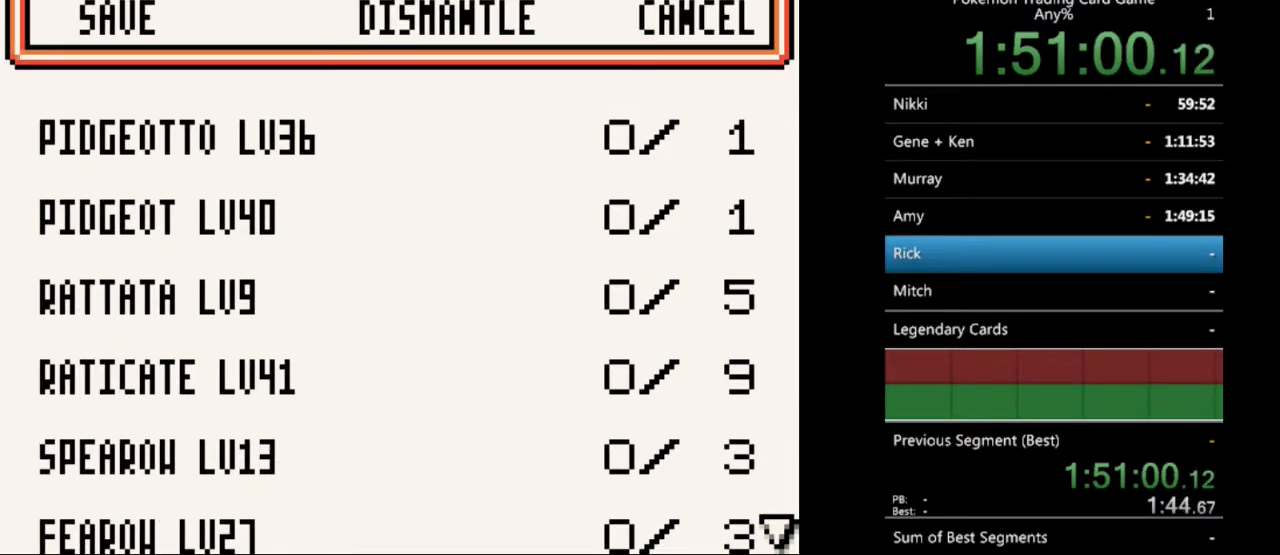
{"buttons": [], "events": [[33, "A", "down"], [100, "A", "up"]]}
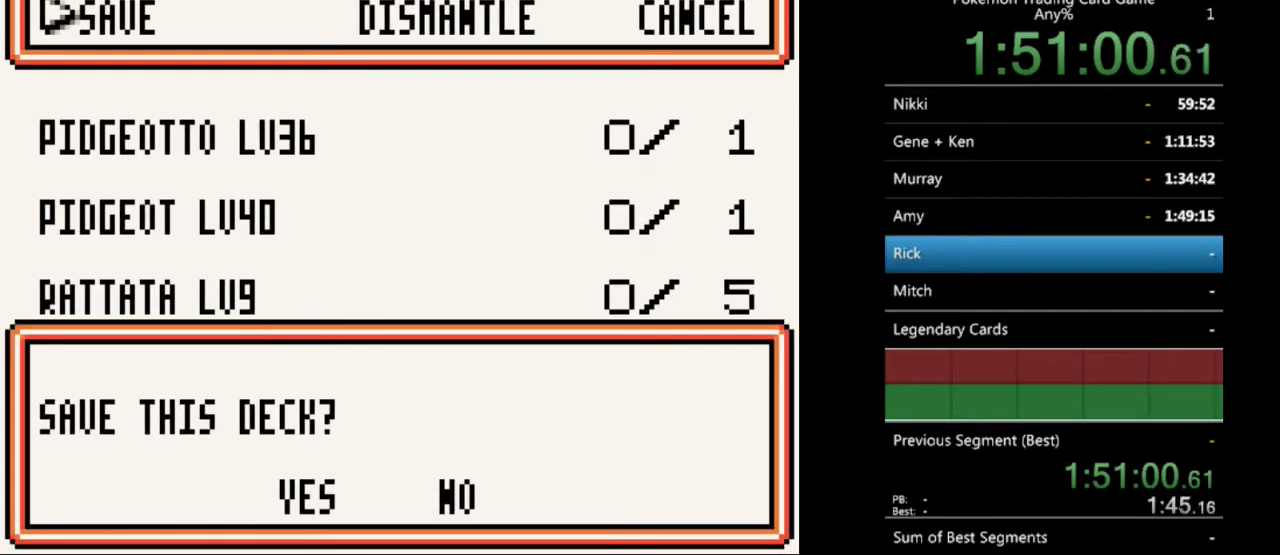
{"buttons": [], "events": [[33, "DPAD_LEFT", "down"], [133, "DPAD_LEFT", "up"], [200, "A", "down"], [300, "A", "up"]]}
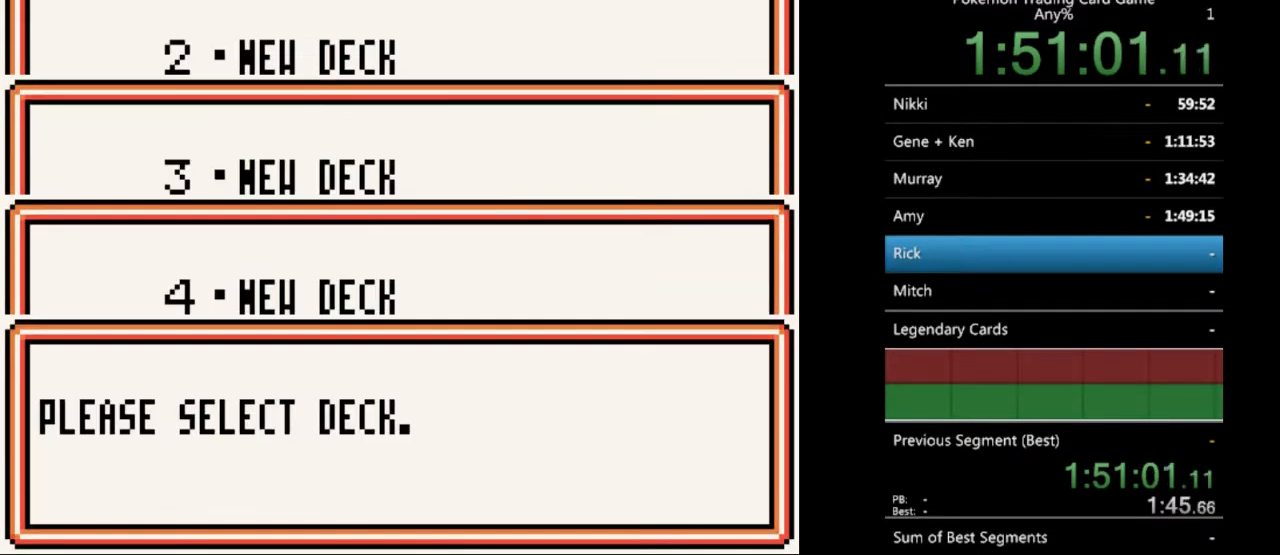
{"buttons": [], "events": [[400, "B", "down"], [500, "B", "up"]]}
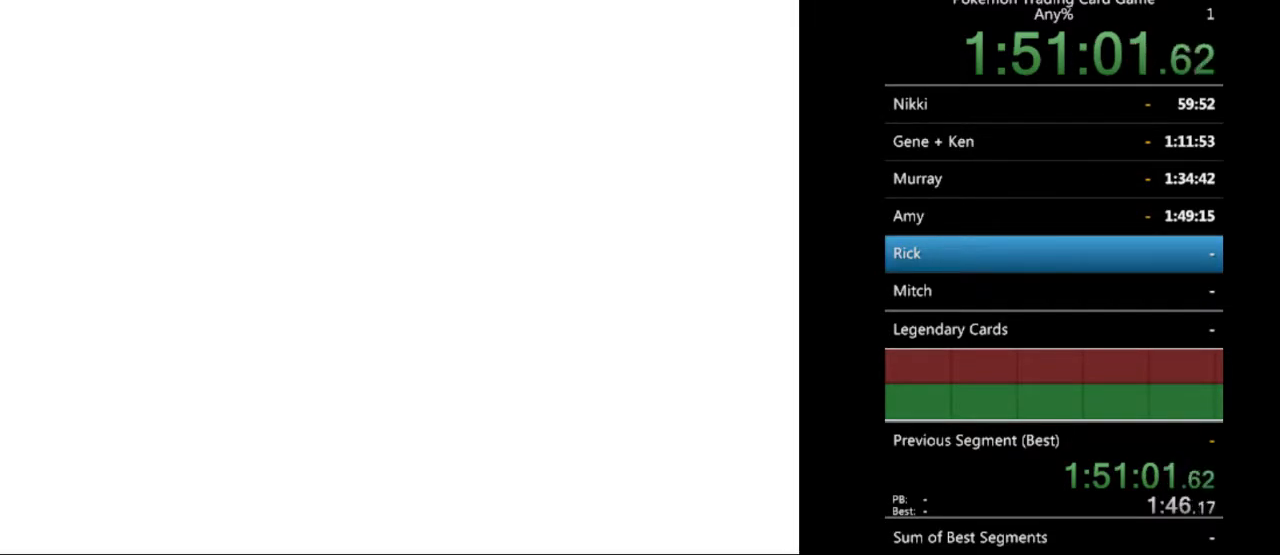
{"buttons": [], "events": []}
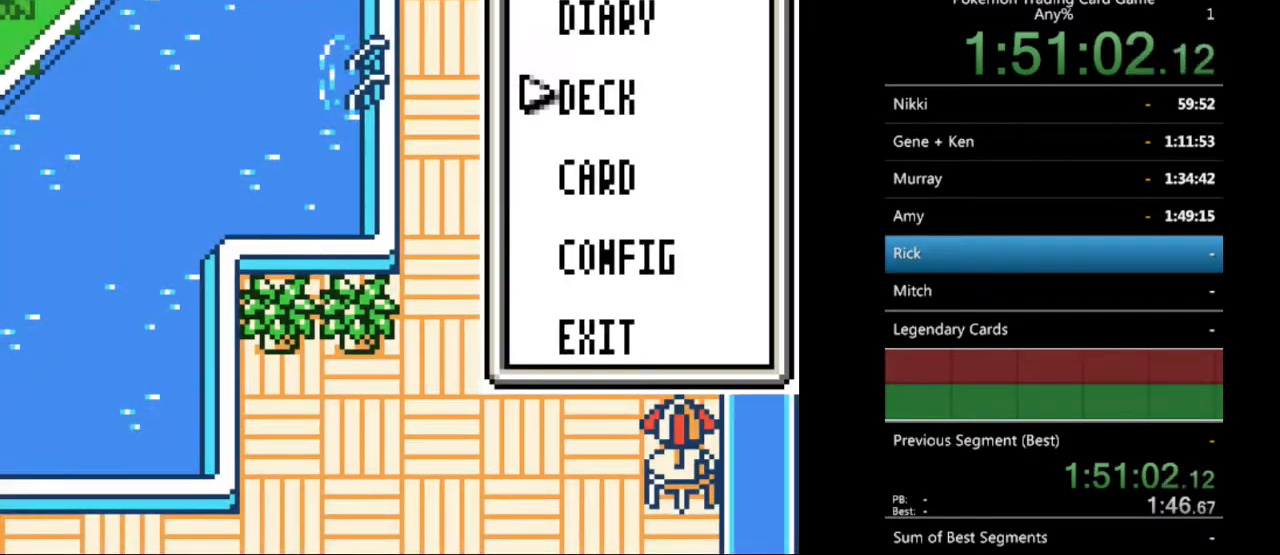
{"buttons": [], "events": []}
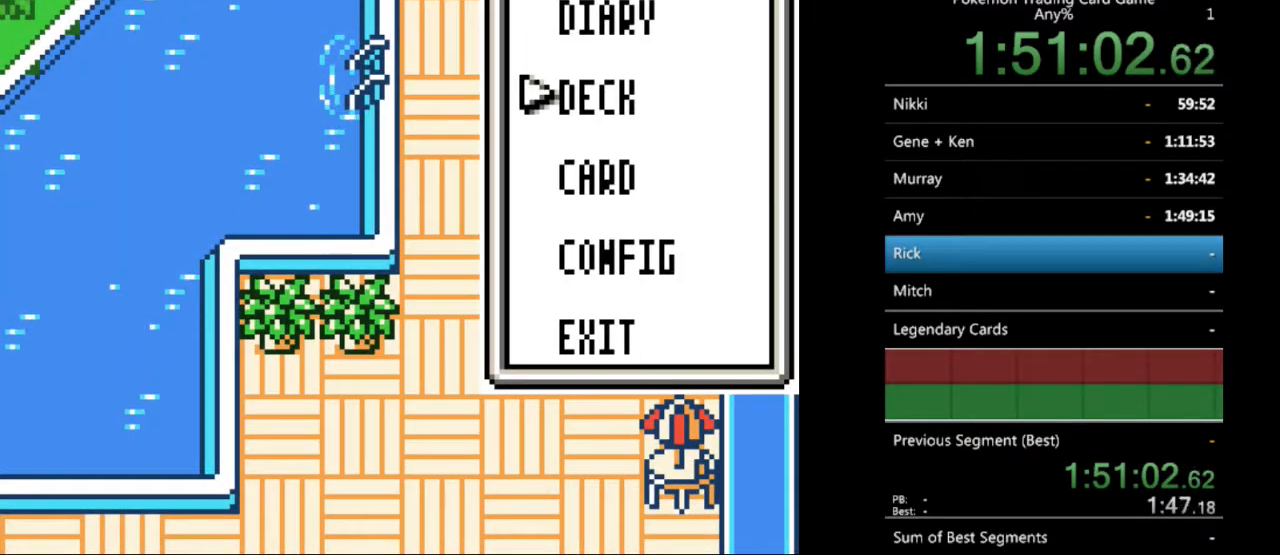
{"buttons": [], "events": []}
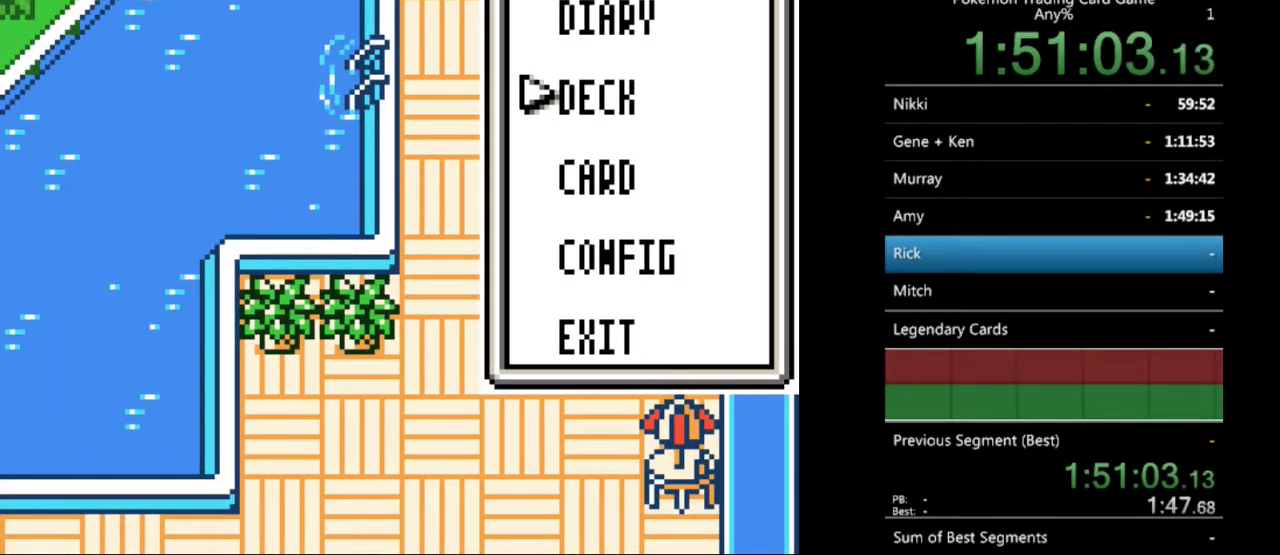
{"buttons": [], "events": [[67, "B", "down"], [233, "B", "up"]]}
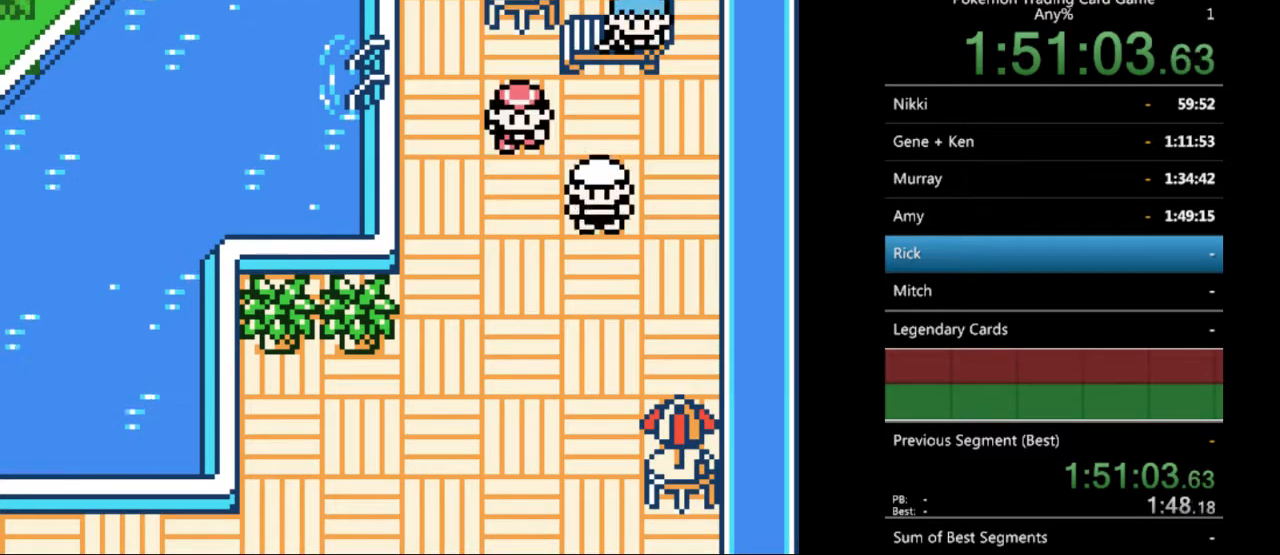
{"buttons": [], "events": []}
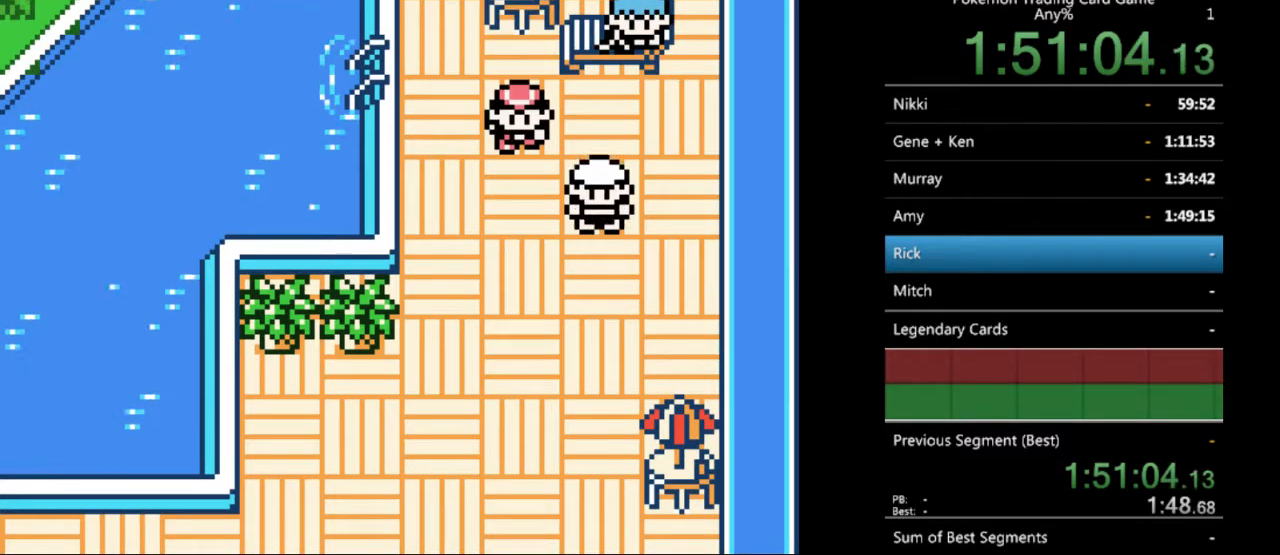
{"buttons": [], "events": []}
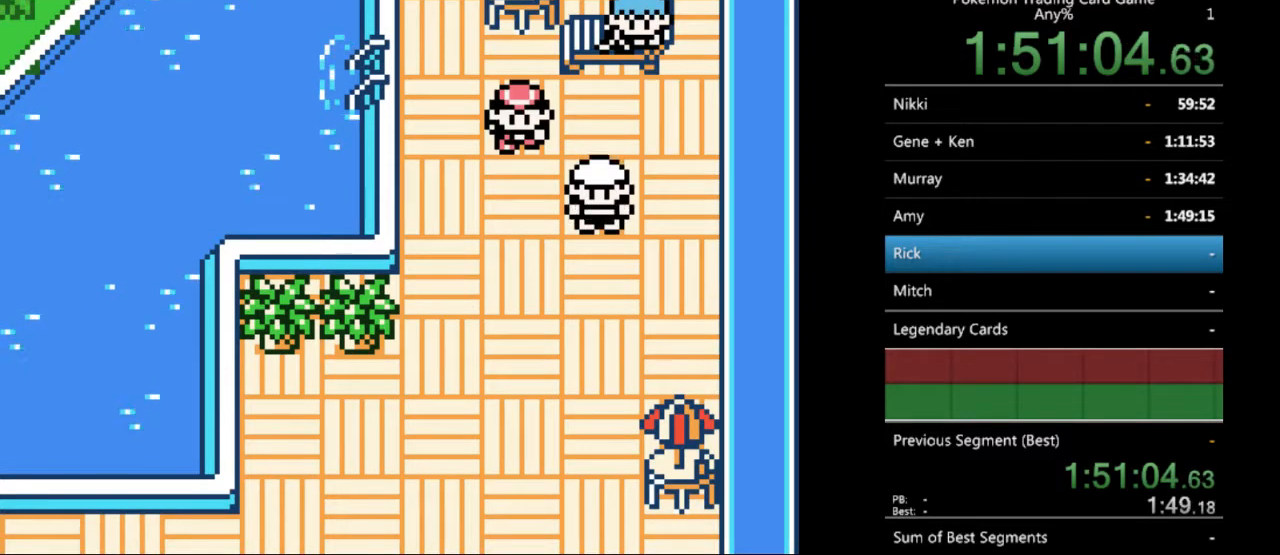
{"buttons": [], "events": []}
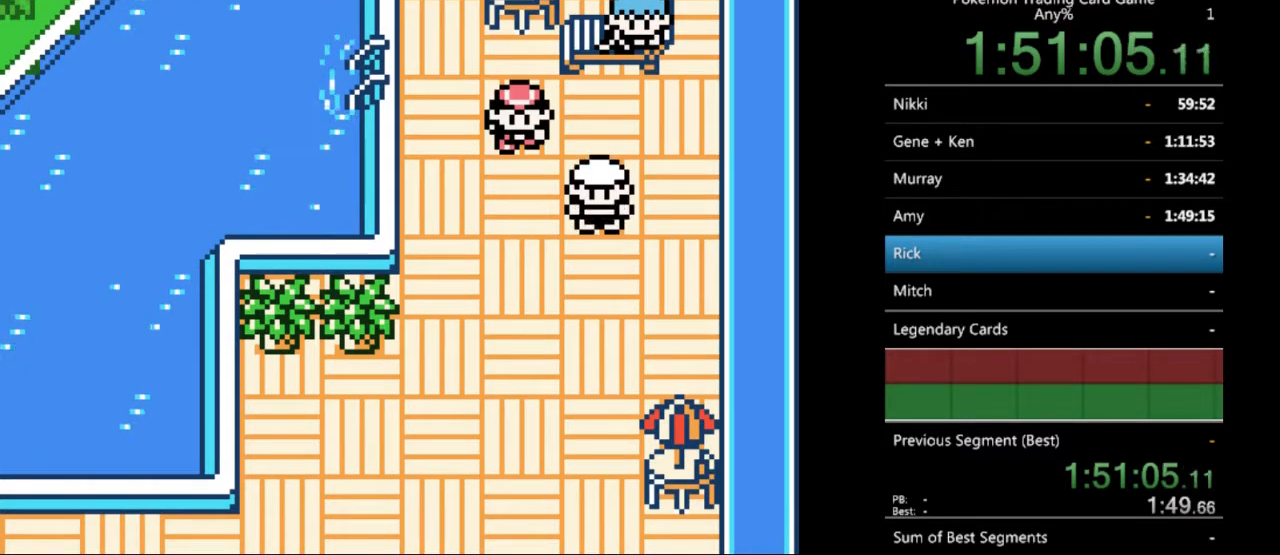
{"buttons": [], "events": []}
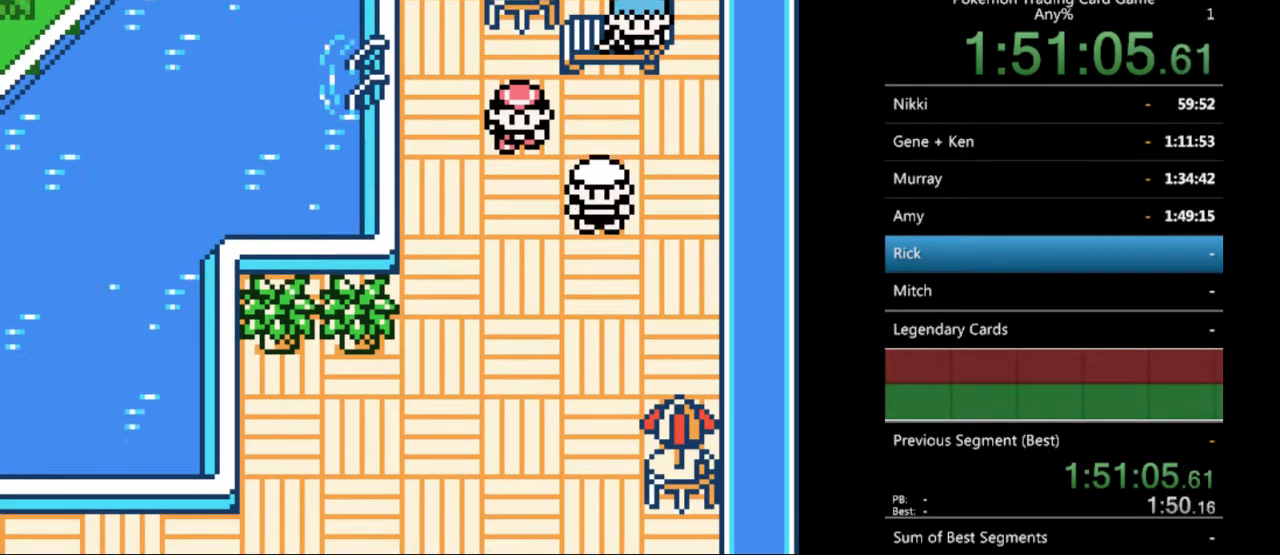
{"buttons": [], "events": []}
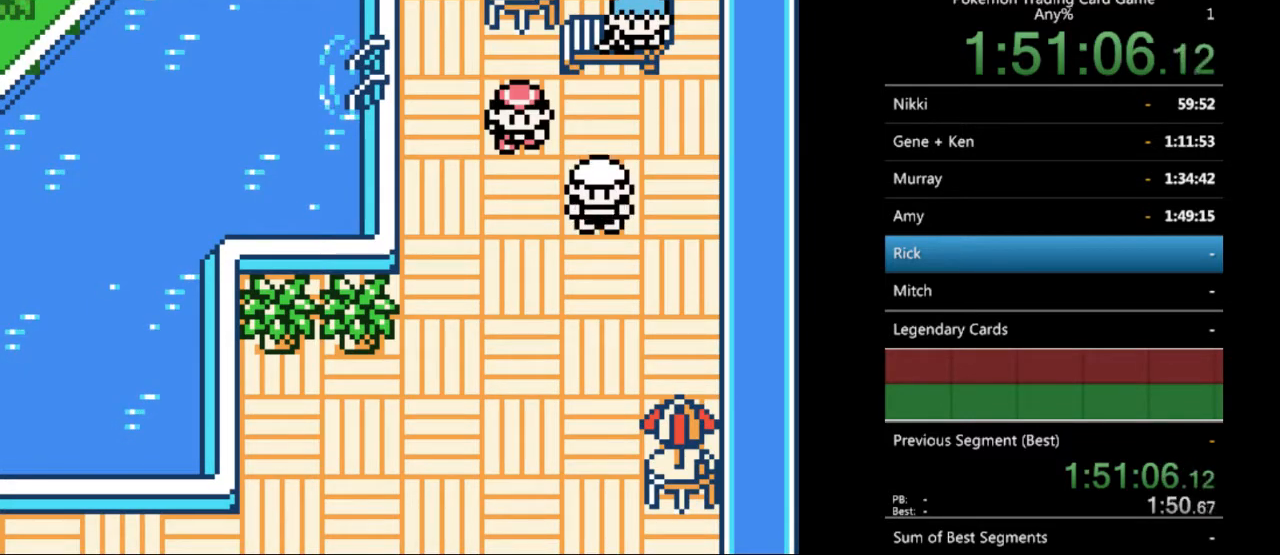
{"buttons": [], "events": [[233, "DPAD_DOWN", "down"], [367, "DPAD_DOWN", "up"]]}
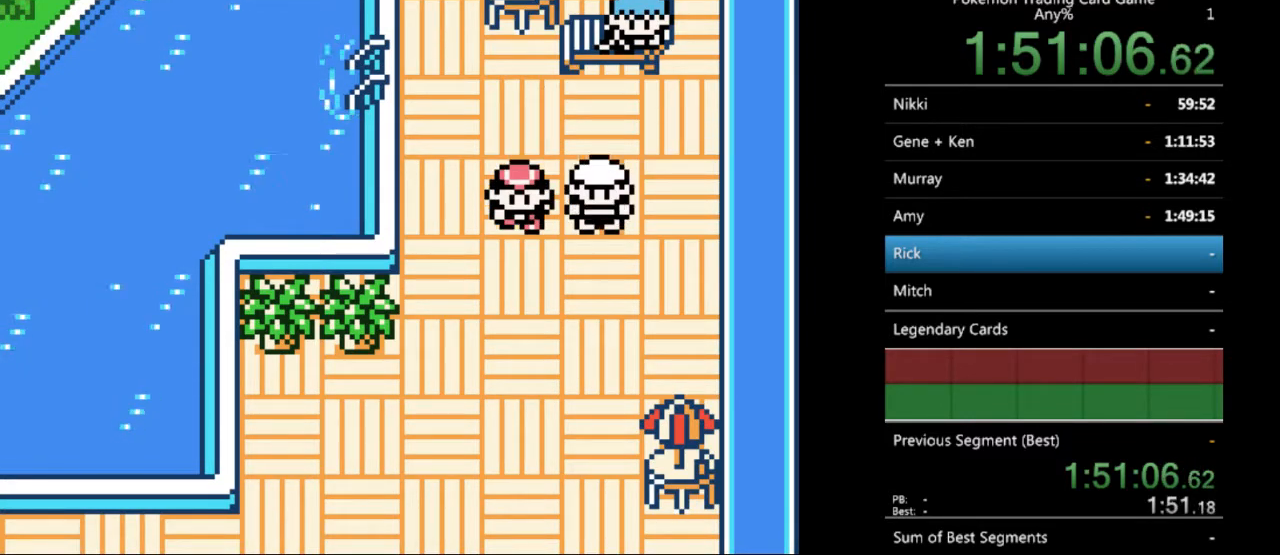
{"buttons": [], "events": []}
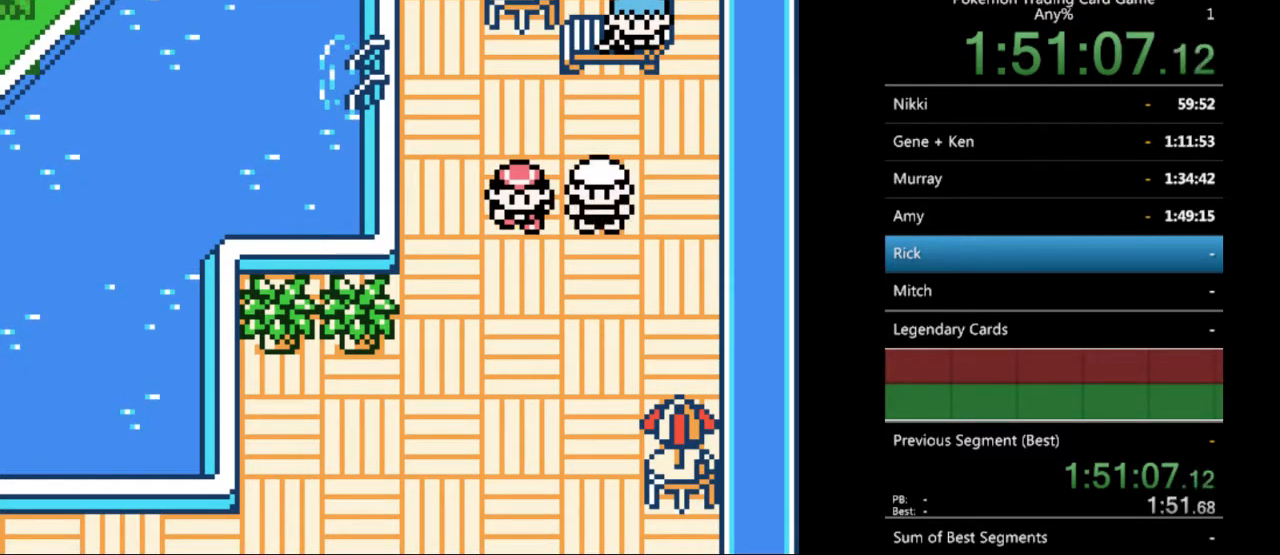
{"buttons": [], "events": []}
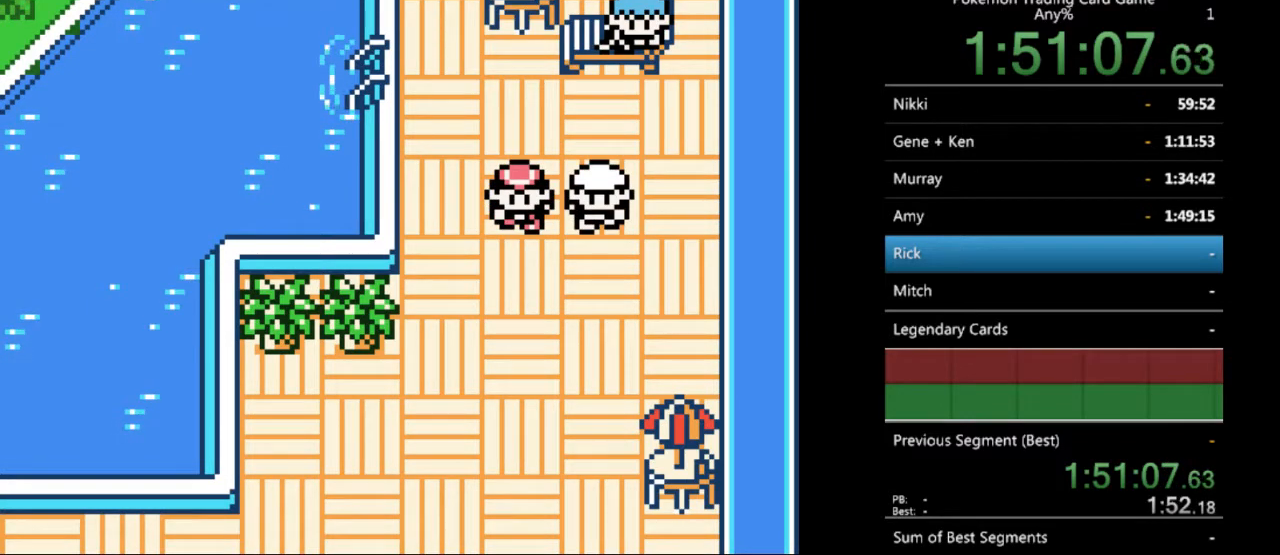
{"buttons": [], "events": []}
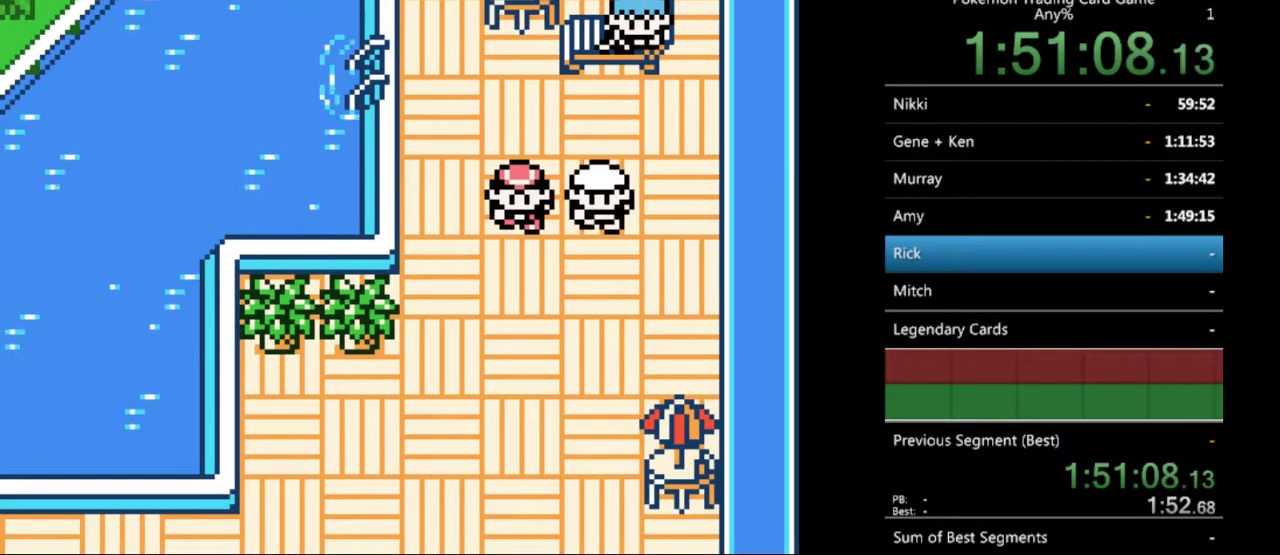
{"buttons": [], "events": []}
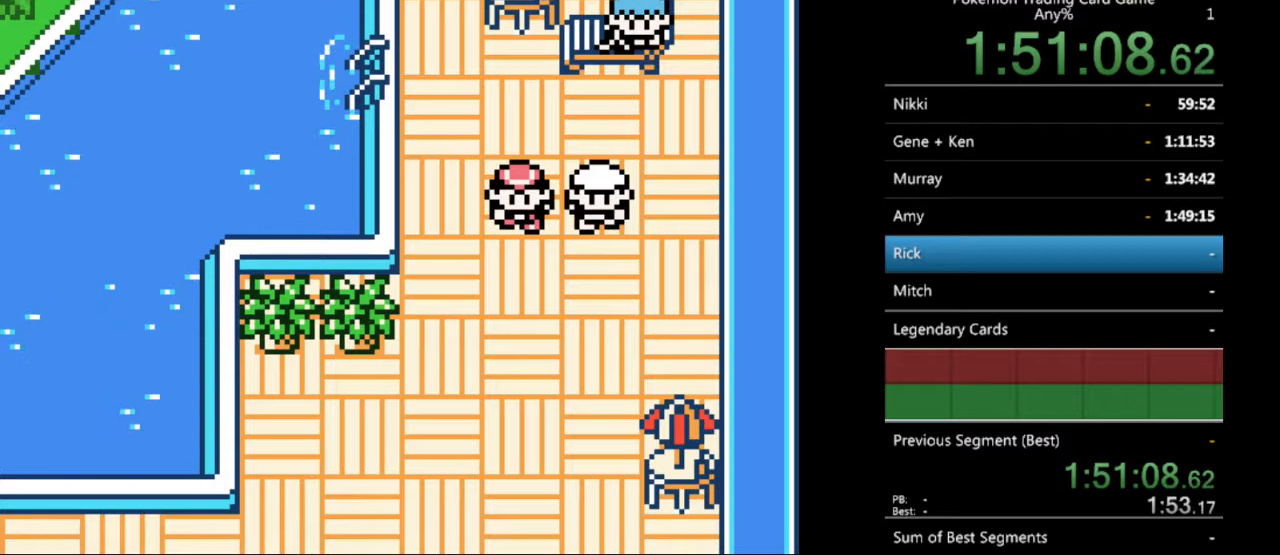
{"buttons": [], "events": []}
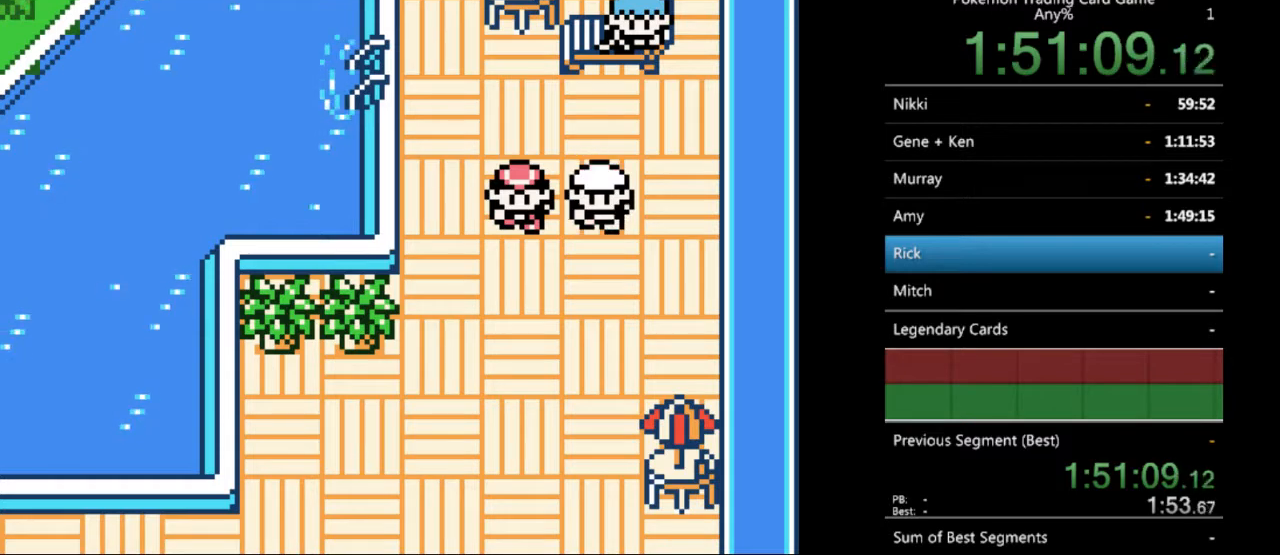
{"buttons": [], "events": []}